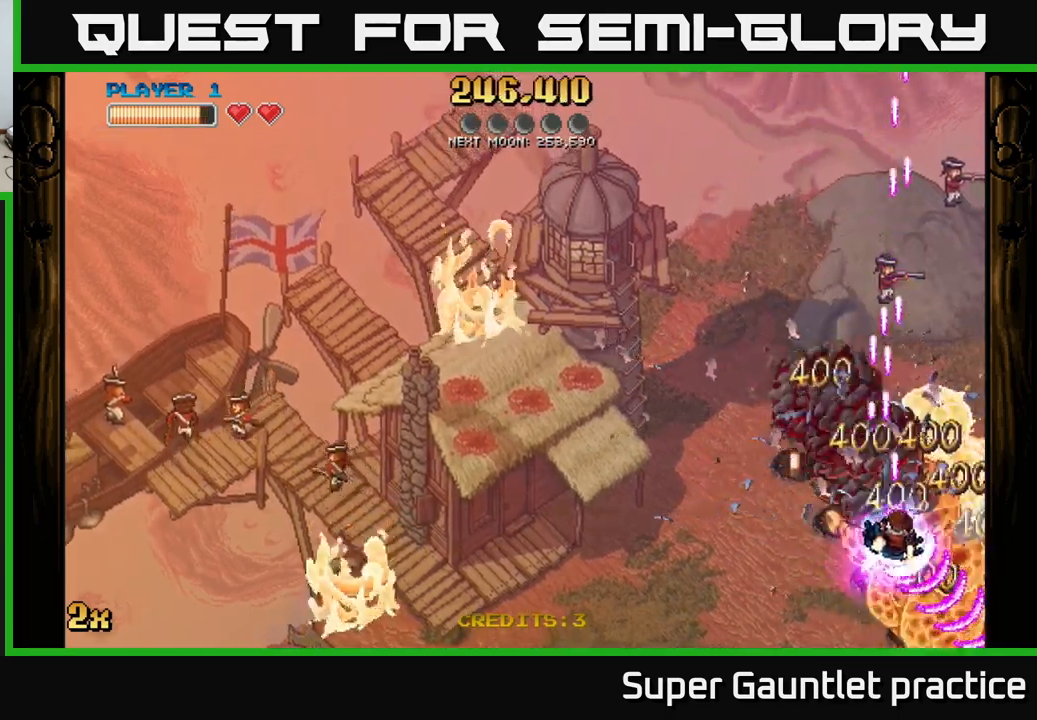
Gameplay with a controller (Xbox layout); each line is a JSON object with the inputs held at the frame after it. "events" lists button and stick changes between this image and that frame as [ms after this image, input, new state], when the widget could be followed in between. Not read: right_stick.
{"buttons": ["A"], "left_stick": "left", "events": [[500, "left_stick", "left"]]}
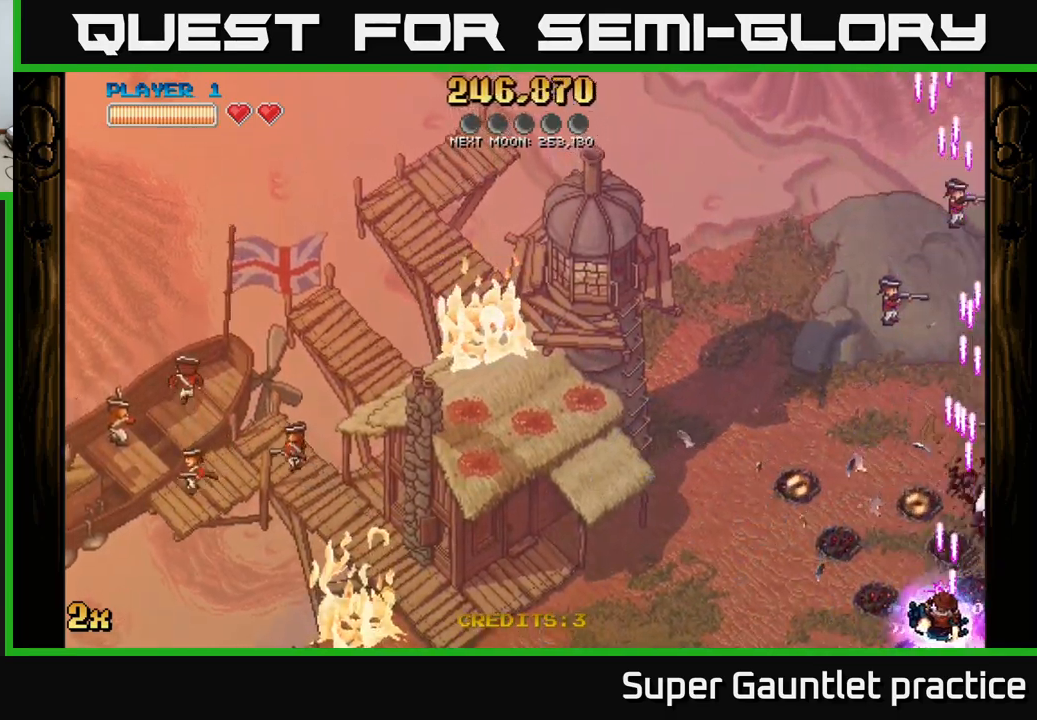
{"buttons": ["A"], "left_stick": "up-left", "events": [[167, "left_stick", "up-left"], [333, "X", "down"], [483, "X", "up"]]}
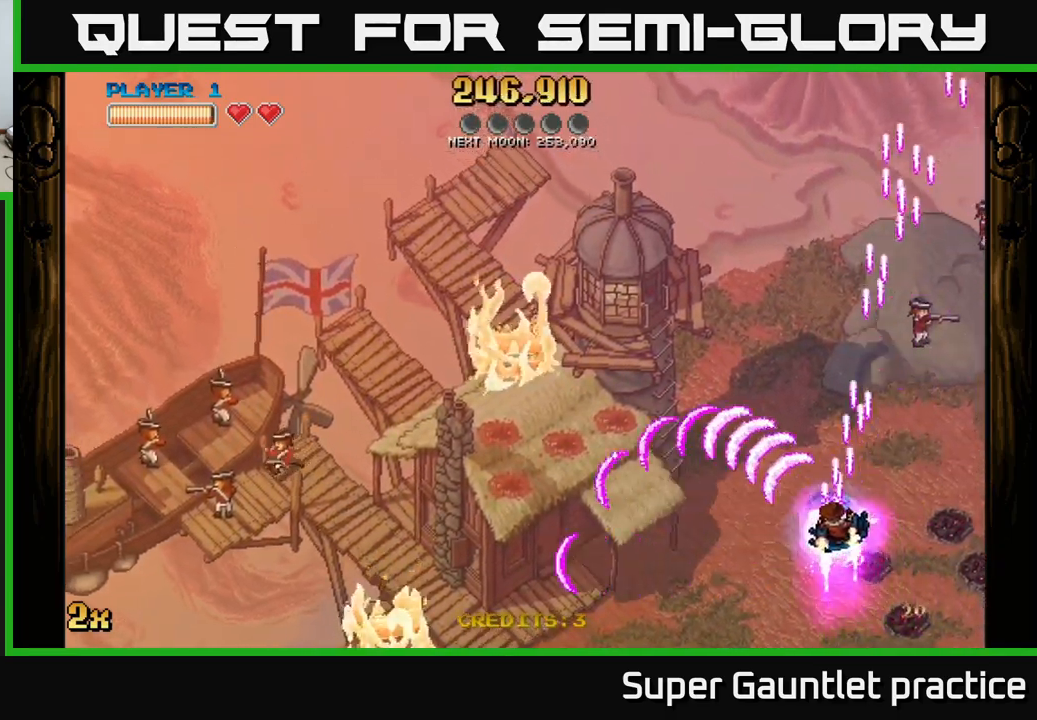
{"buttons": ["A"], "left_stick": "left", "events": [[50, "left_stick", "left"], [67, "A", "up"], [150, "A", "down"], [183, "left_stick", "down-left"], [467, "left_stick", "left"]]}
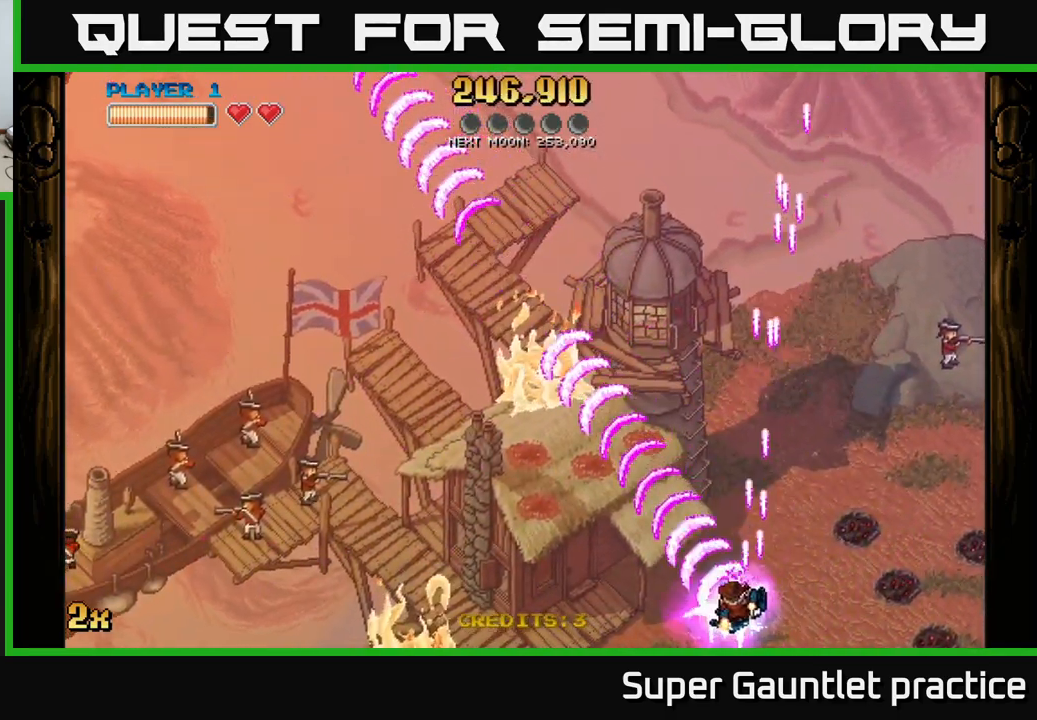
{"buttons": ["A"], "left_stick": "left", "events": []}
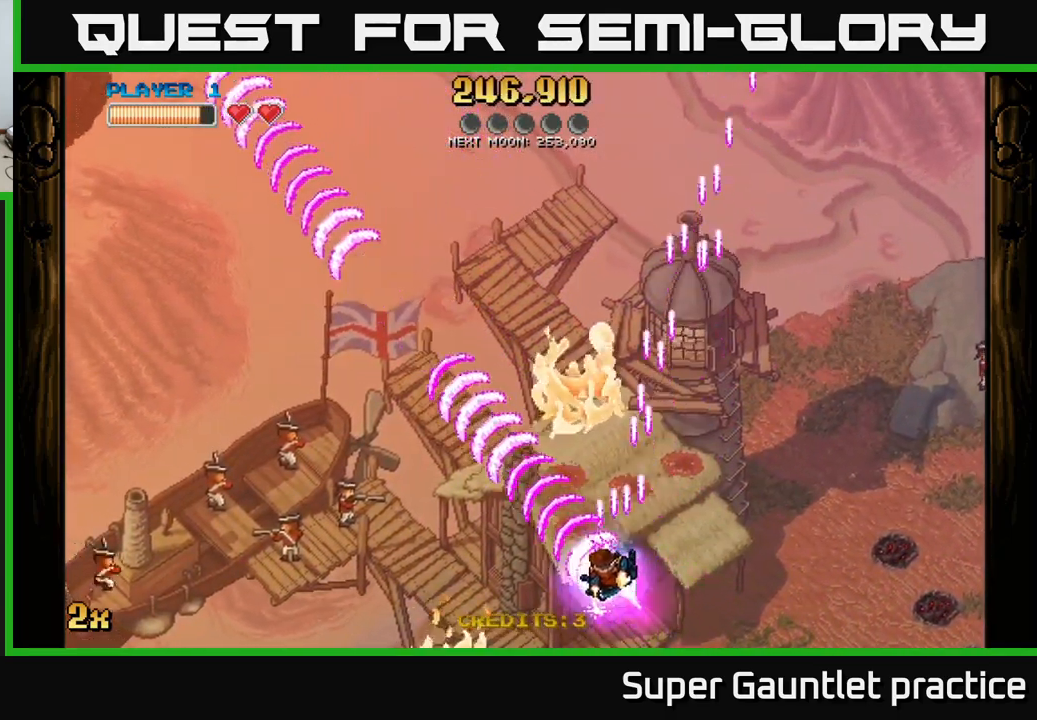
{"buttons": ["A"], "left_stick": "left", "events": []}
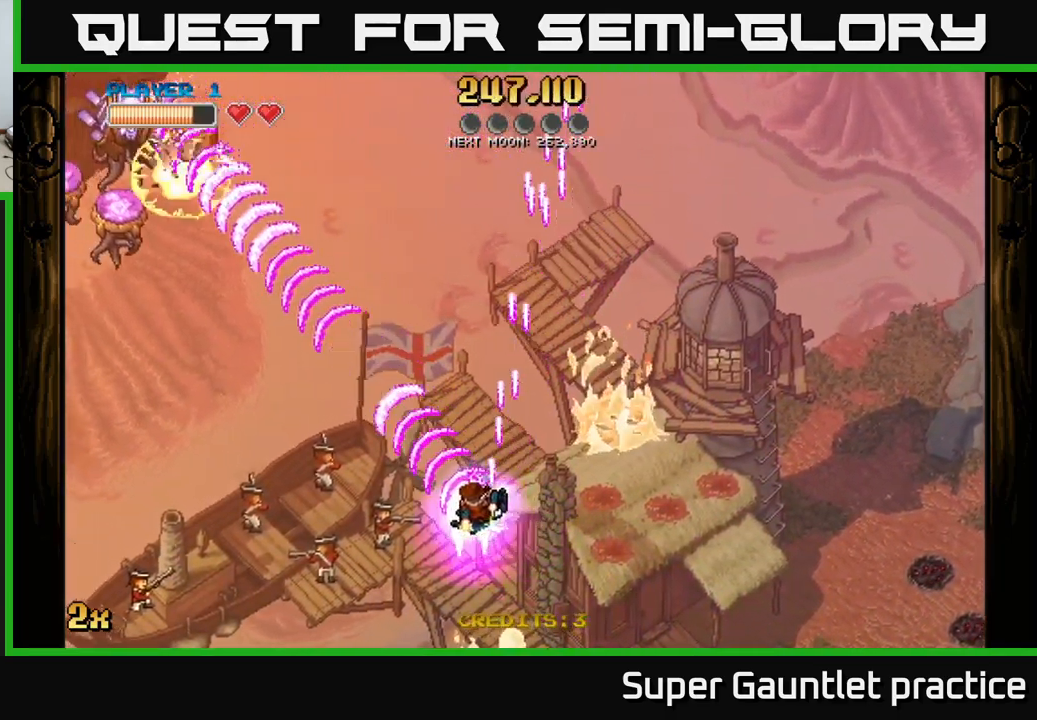
{"buttons": ["A"], "left_stick": "left", "events": []}
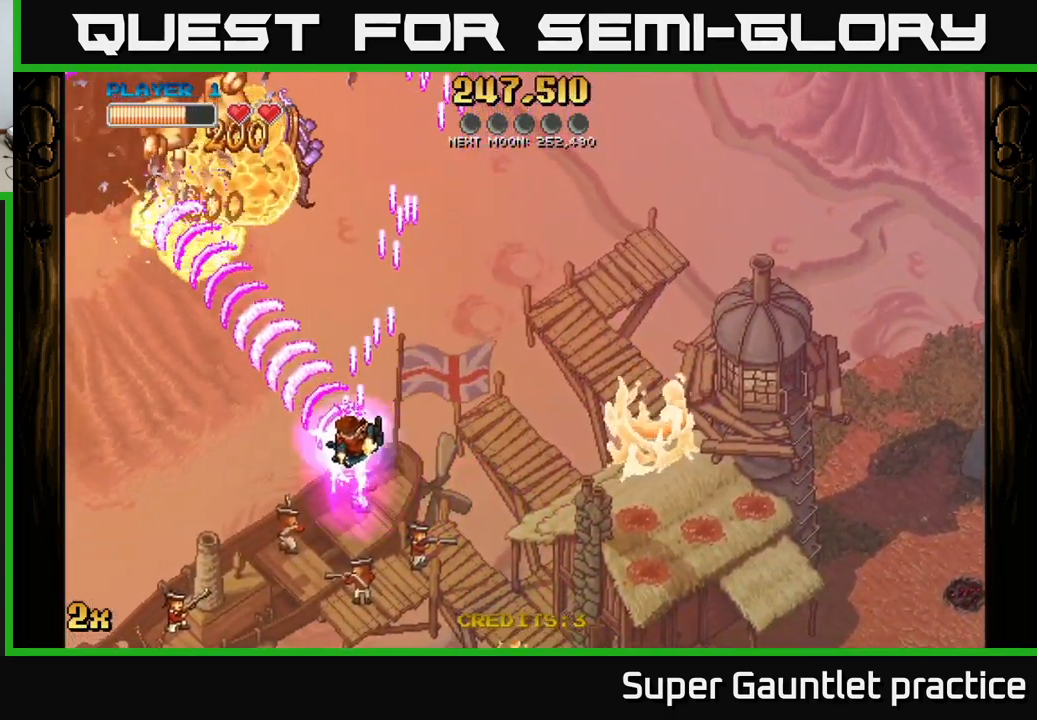
{"buttons": [], "left_stick": "up", "events": [[83, "left_stick", "up-left"], [183, "X", "down"], [183, "left_stick", "up"], [383, "X", "up"], [467, "A", "up"]]}
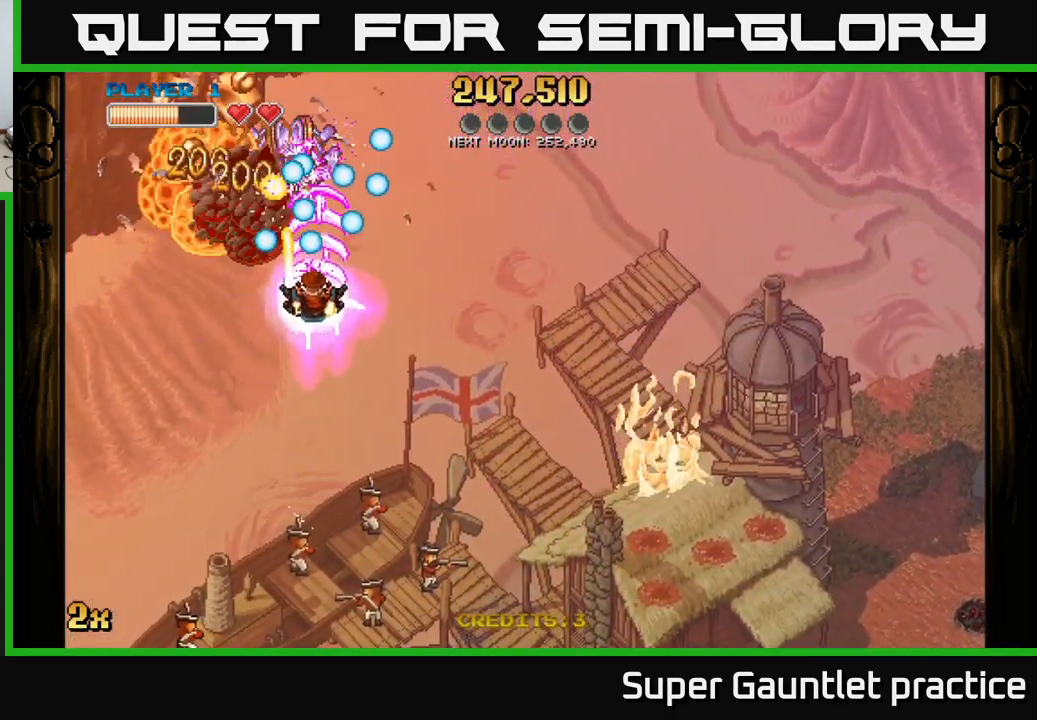
{"buttons": ["A"], "left_stick": "center", "events": [[17, "A", "down"], [50, "left_stick", "down-left"], [117, "left_stick", "down"], [283, "left_stick", "center"]]}
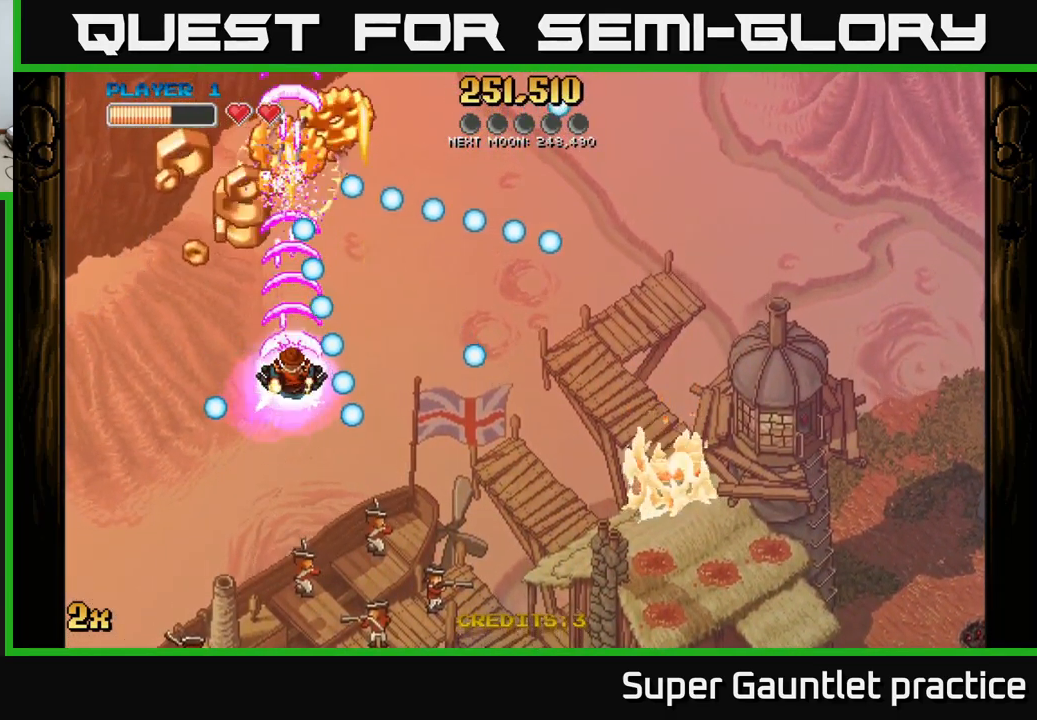
{"buttons": ["A"], "left_stick": "right", "events": [[100, "left_stick", "left"], [417, "left_stick", "up"], [500, "left_stick", "right"]]}
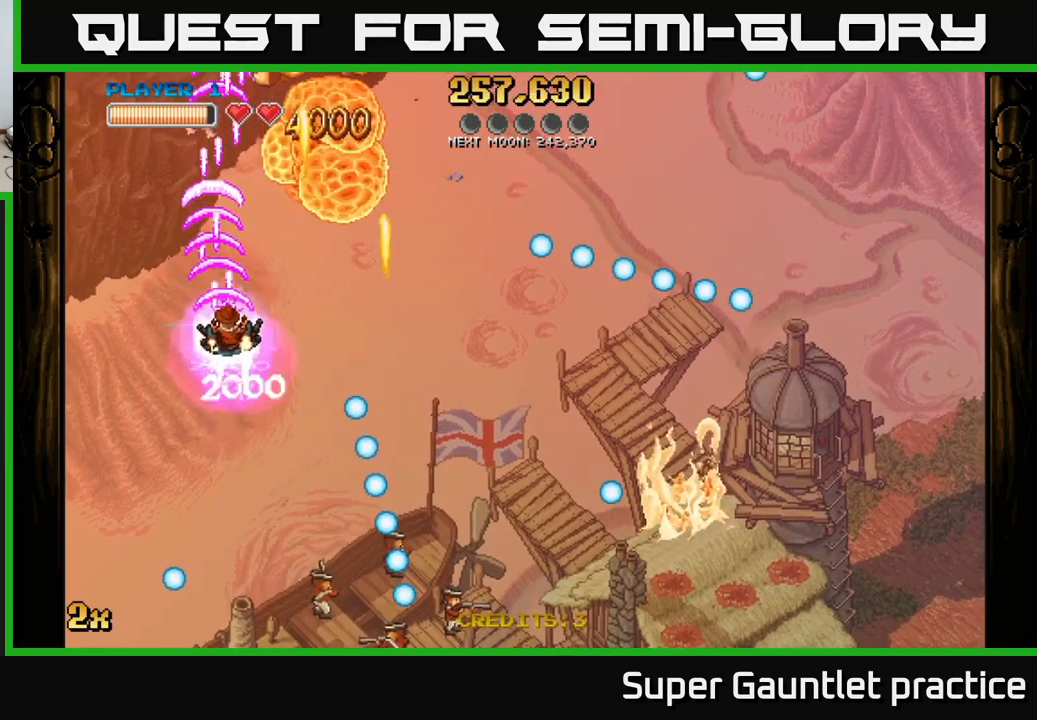
{"buttons": ["A", "X"], "left_stick": "up-right", "events": [[34, "left_stick", "down"], [434, "left_stick", "up-right"], [484, "X", "down"]]}
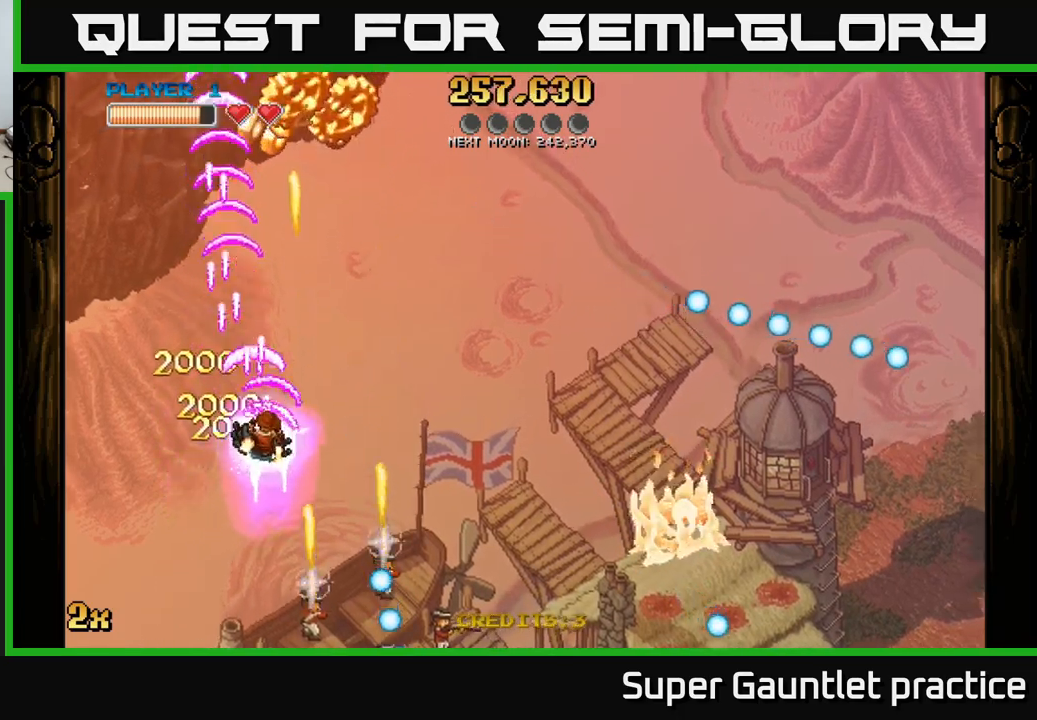
{"buttons": ["A"], "left_stick": "down-left", "events": [[134, "X", "up"], [267, "left_stick", "down-left"]]}
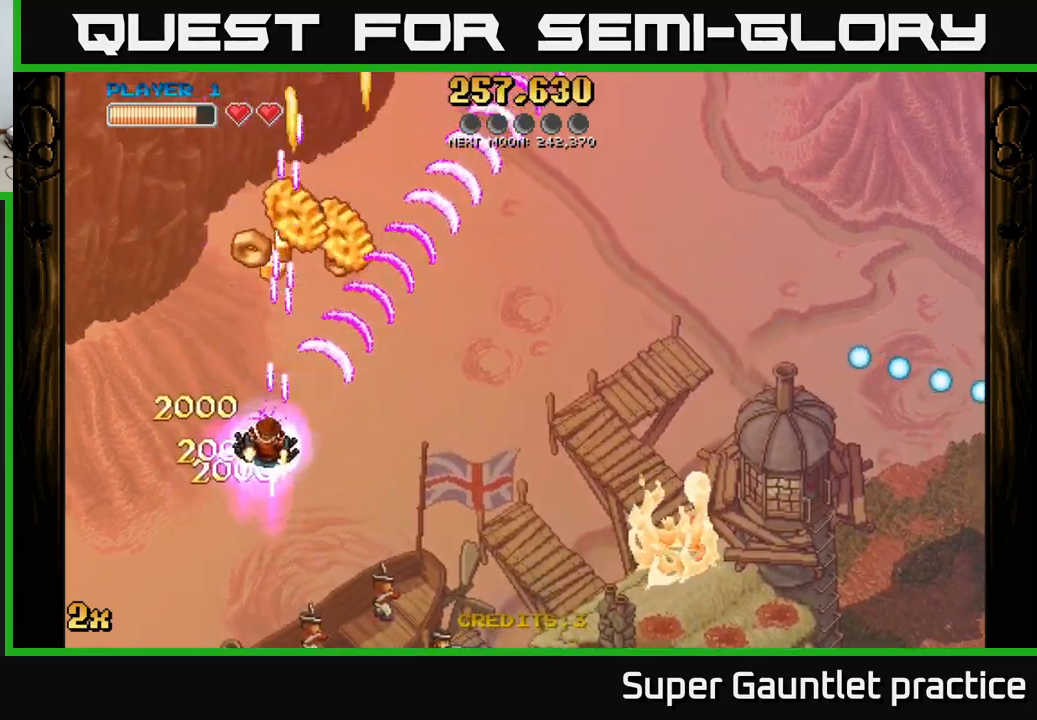
{"buttons": ["A"], "left_stick": "down-right", "events": [[150, "left_stick", "down"], [434, "left_stick", "down-right"]]}
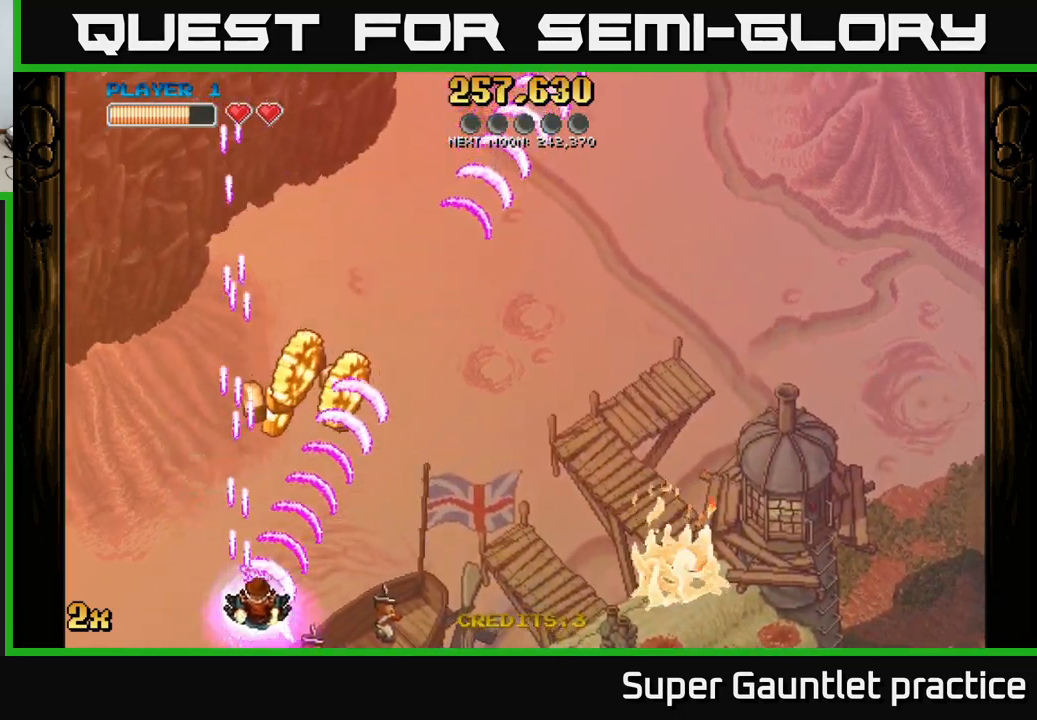
{"buttons": ["A"], "left_stick": "up-right", "events": [[50, "left_stick", "up-right"], [317, "left_stick", "right"], [450, "left_stick", "up-right"]]}
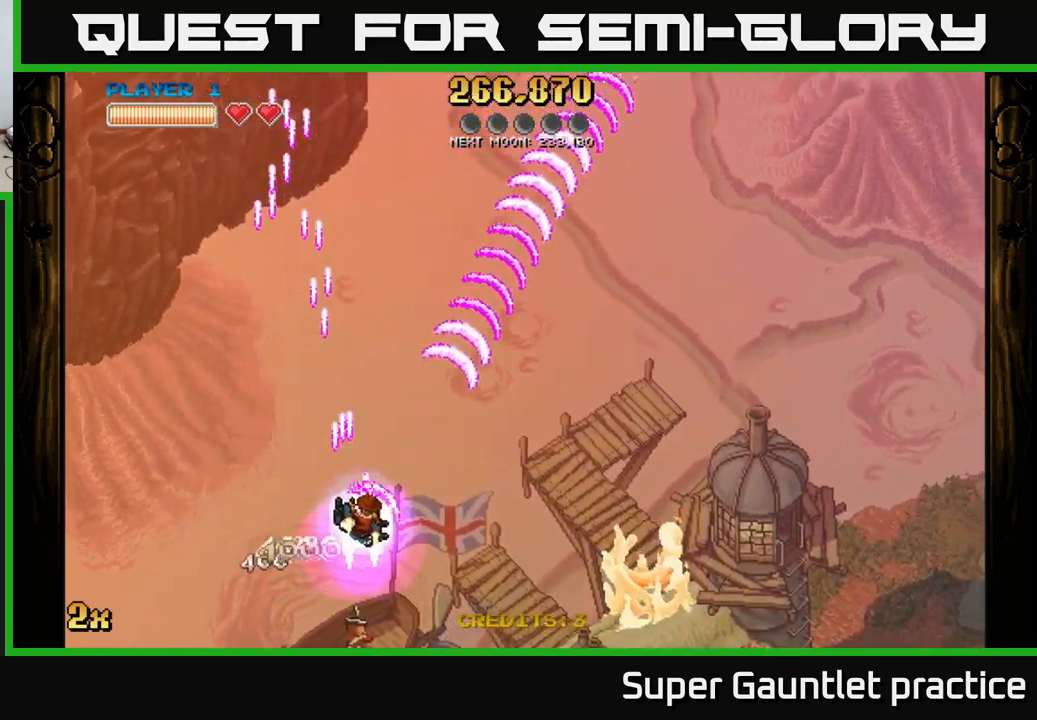
{"buttons": ["A"], "left_stick": "up", "events": [[400, "left_stick", "up"]]}
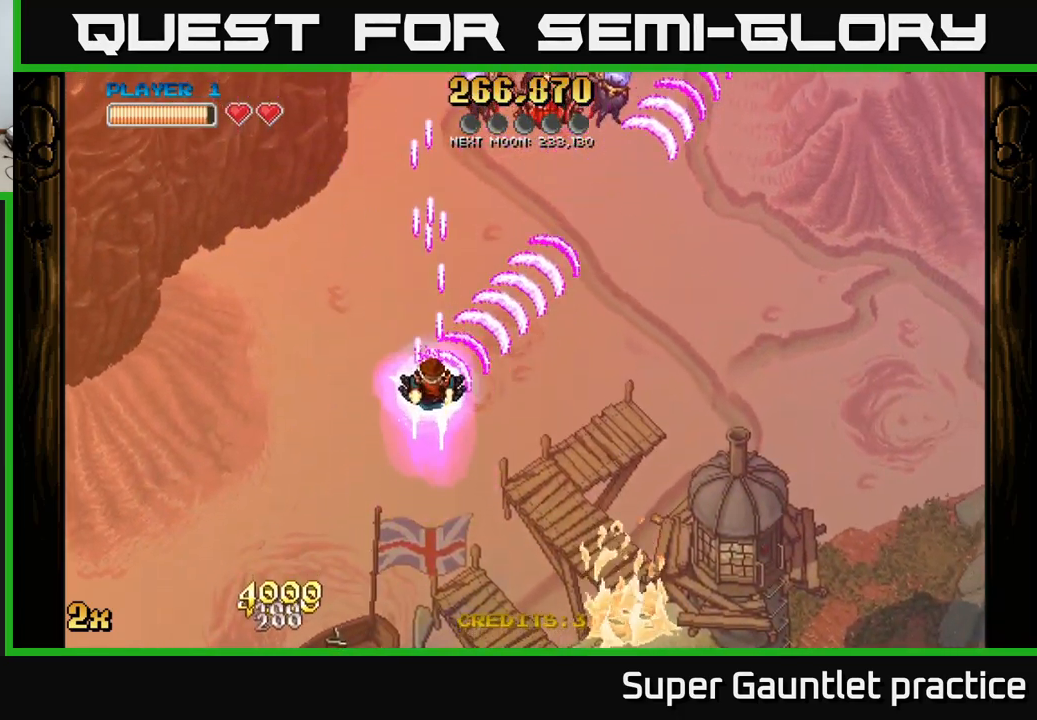
{"buttons": ["A"], "left_stick": "up-left", "events": [[117, "left_stick", "right"], [234, "left_stick", "up"], [317, "left_stick", "right"], [450, "left_stick", "up-left"]]}
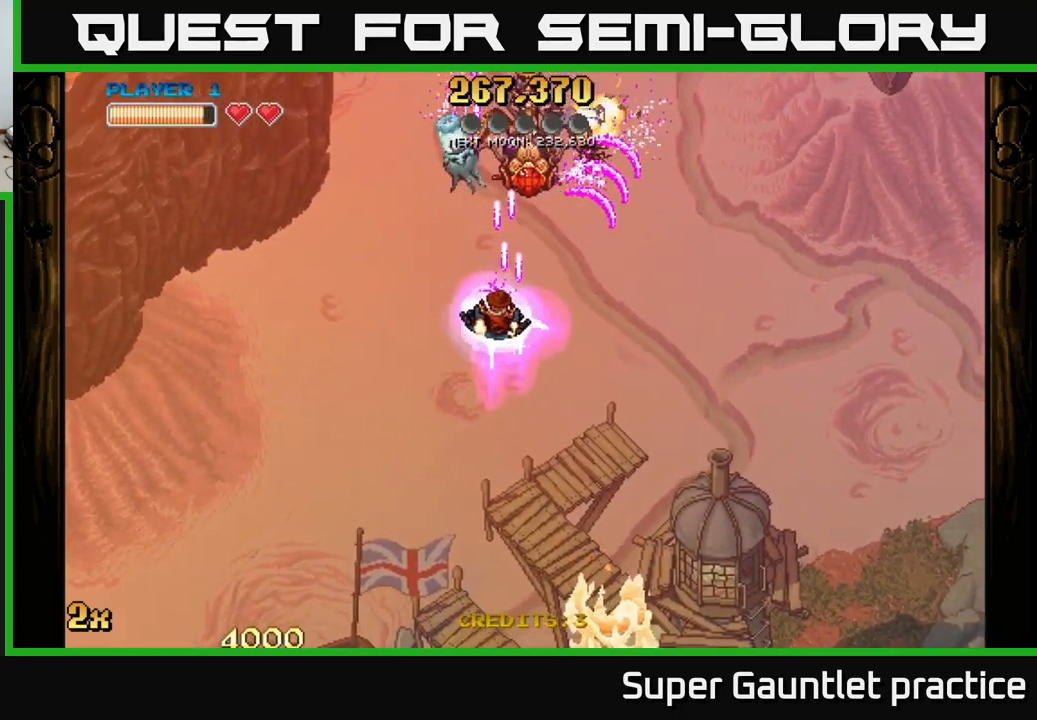
{"buttons": ["A"], "left_stick": "up-right", "events": [[434, "left_stick", "up-right"]]}
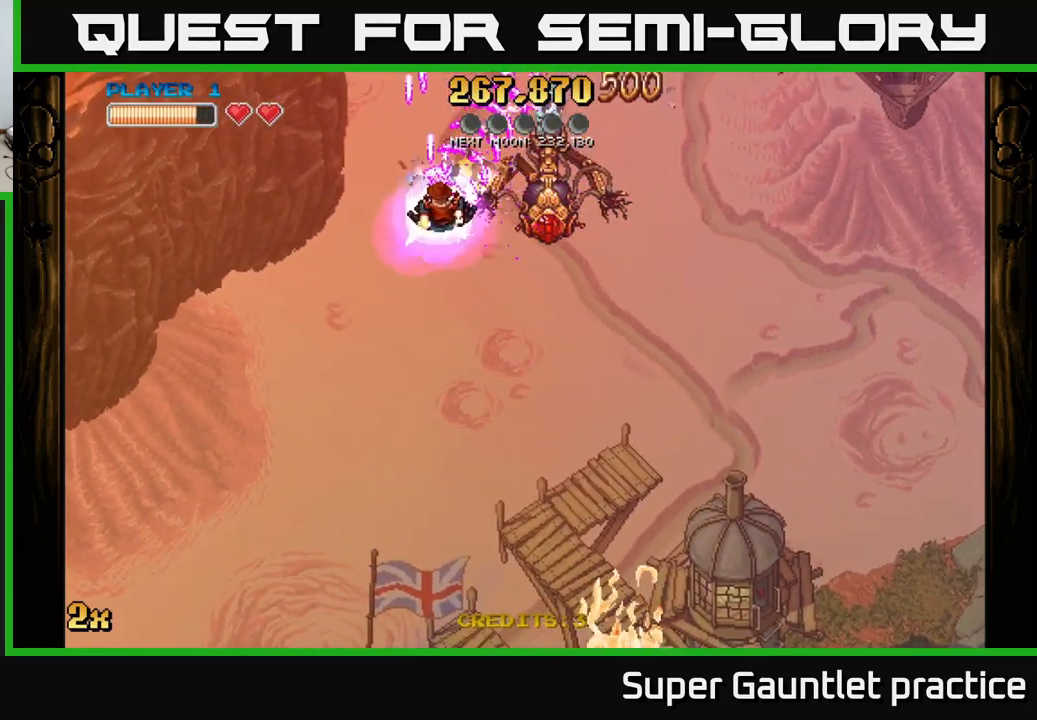
{"buttons": ["A"], "left_stick": "center", "events": [[67, "left_stick", "down-left"], [167, "left_stick", "center"], [384, "left_stick", "down-right"], [467, "left_stick", "center"]]}
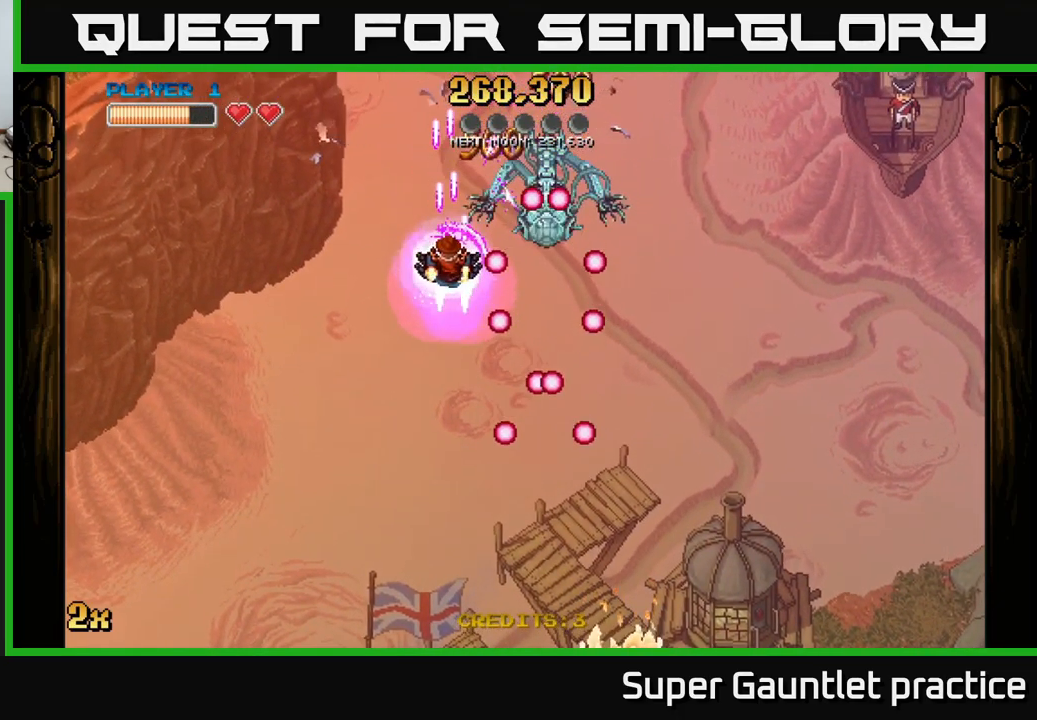
{"buttons": ["A"], "left_stick": "center", "events": []}
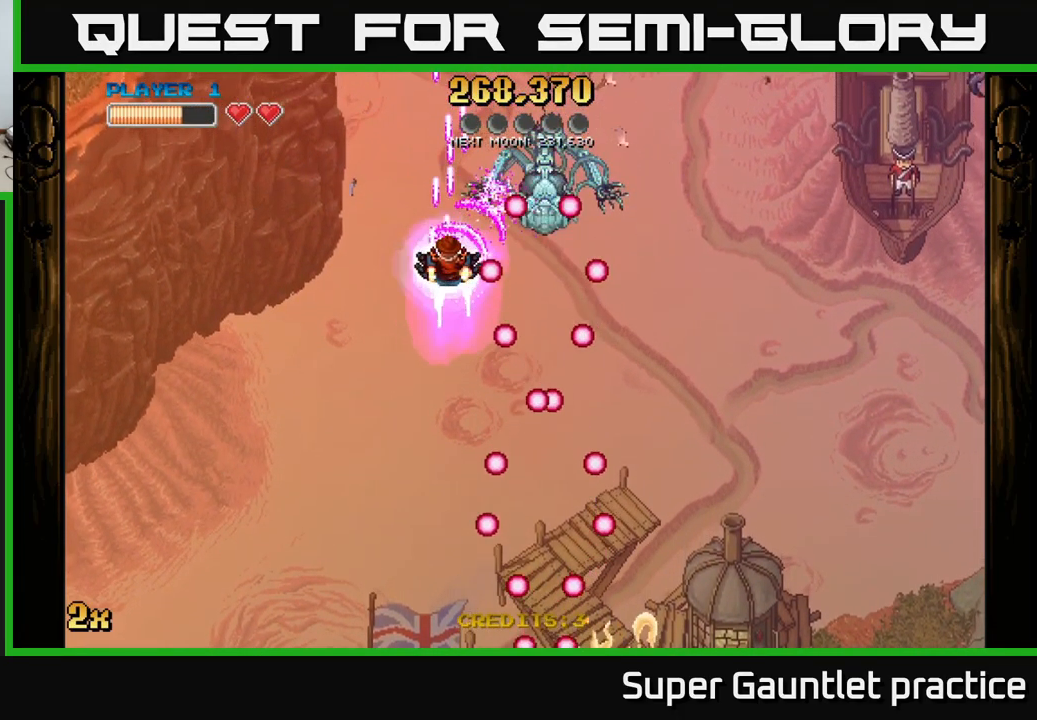
{"buttons": ["A"], "left_stick": "center", "events": []}
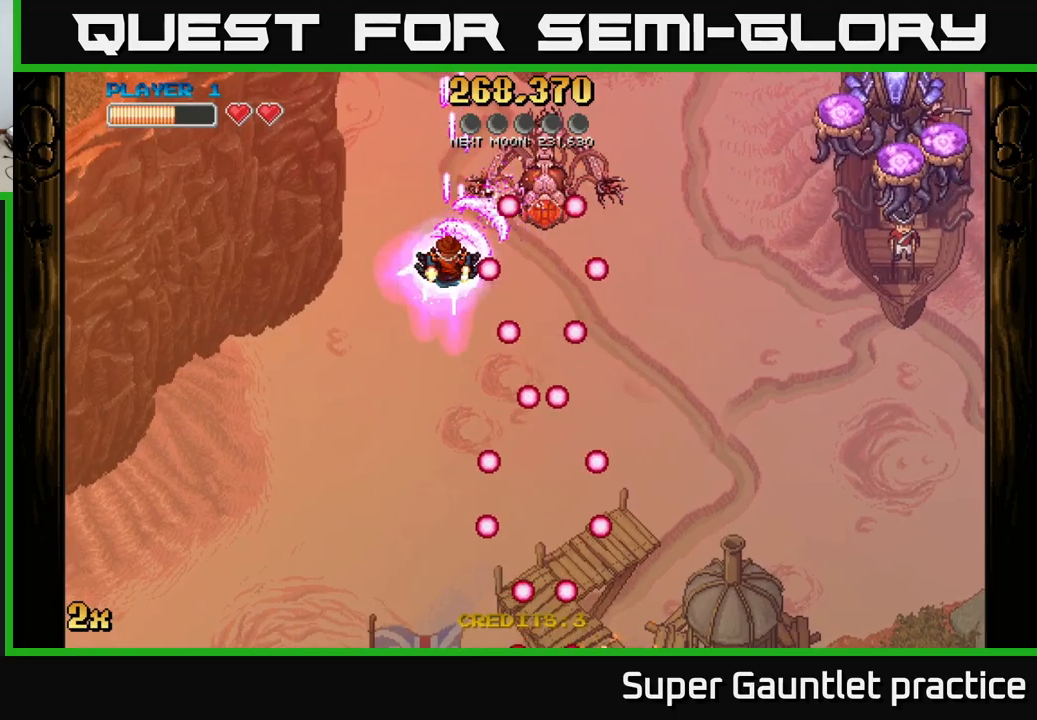
{"buttons": ["A"], "left_stick": "right", "events": [[483, "left_stick", "right"]]}
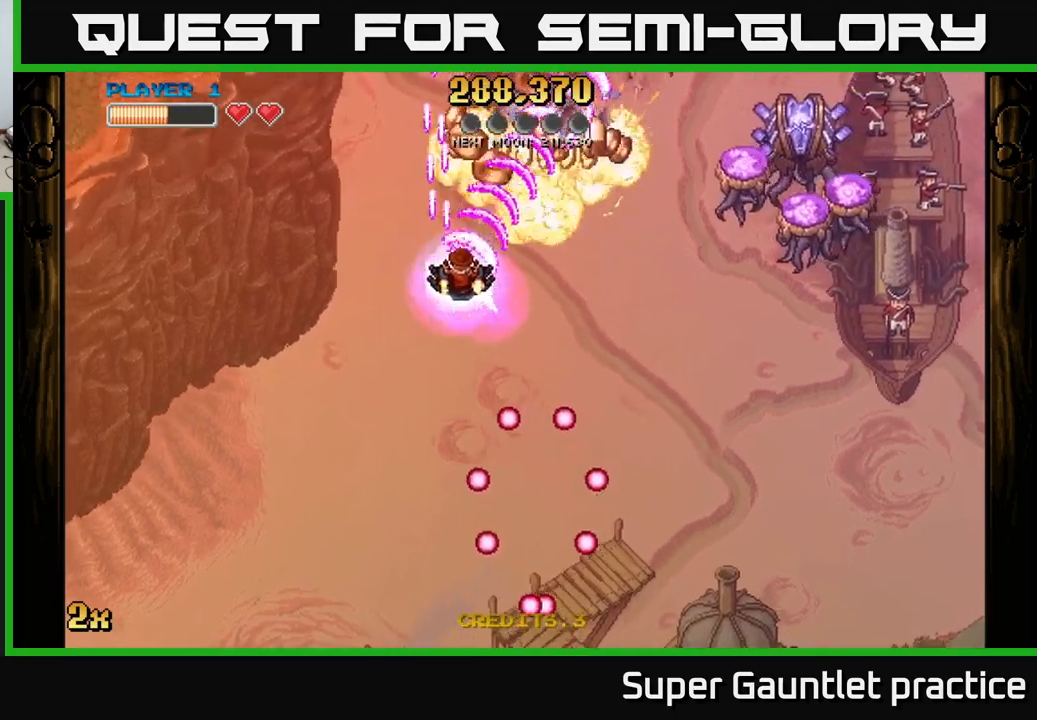
{"buttons": ["A"], "left_stick": "down-right", "events": [[83, "left_stick", "down-right"]]}
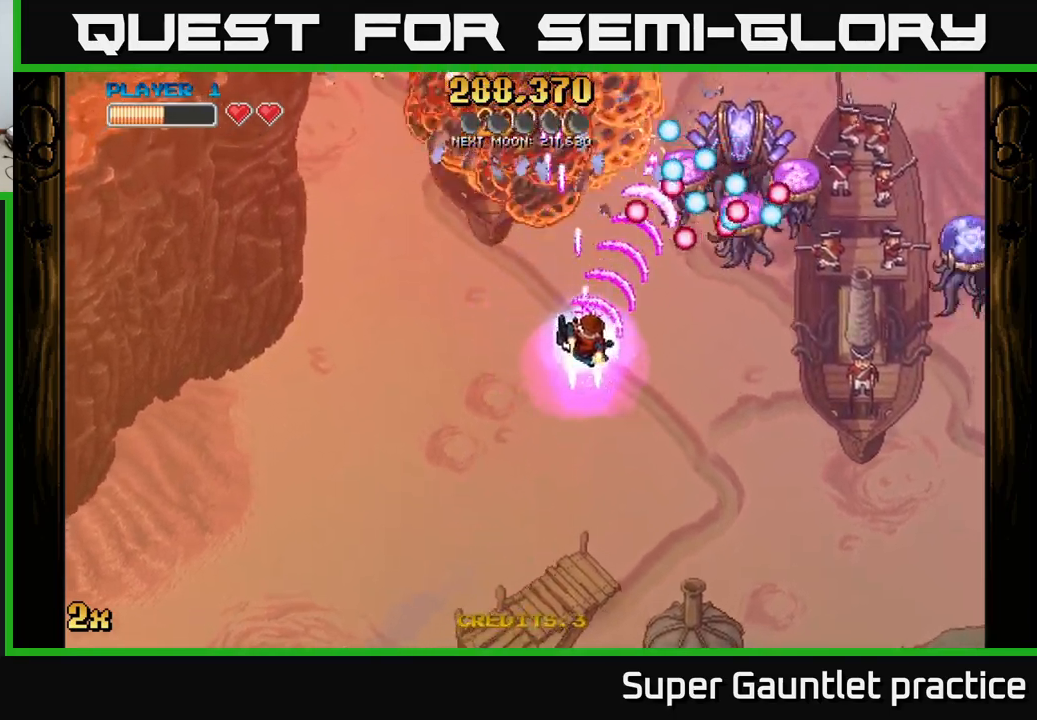
{"buttons": ["A"], "left_stick": "left", "events": [[233, "left_stick", "left"]]}
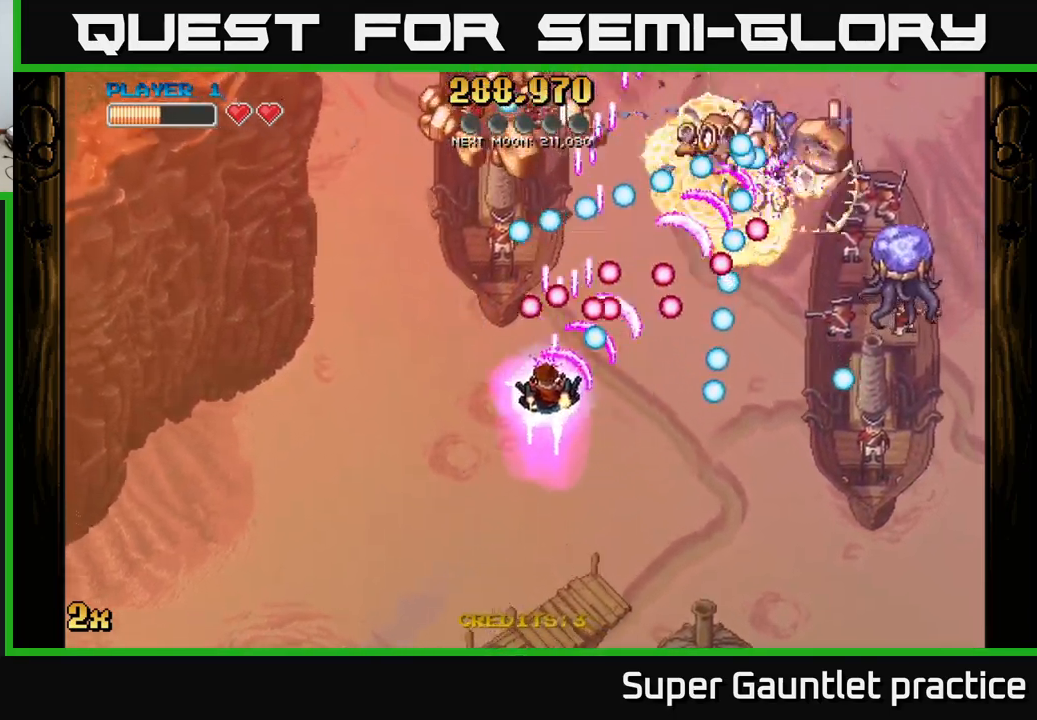
{"buttons": ["A"], "left_stick": "left", "events": [[150, "left_stick", "down-left"], [433, "left_stick", "left"]]}
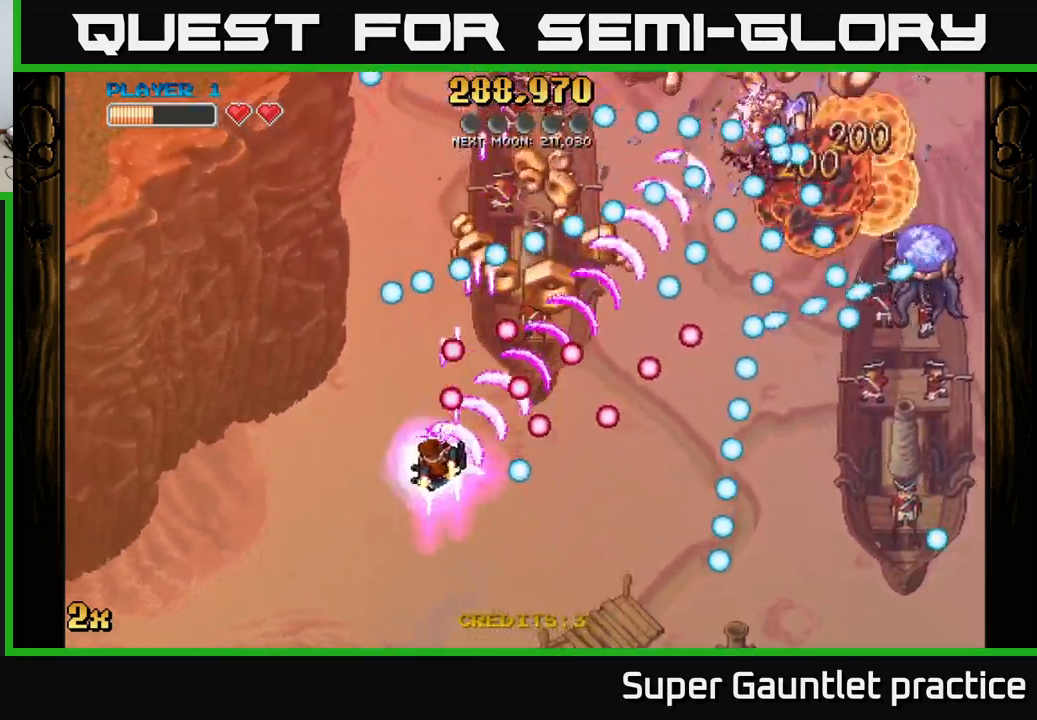
{"buttons": ["A"], "left_stick": "right", "events": [[66, "left_stick", "center"], [183, "left_stick", "down"], [300, "left_stick", "center"], [483, "left_stick", "right"]]}
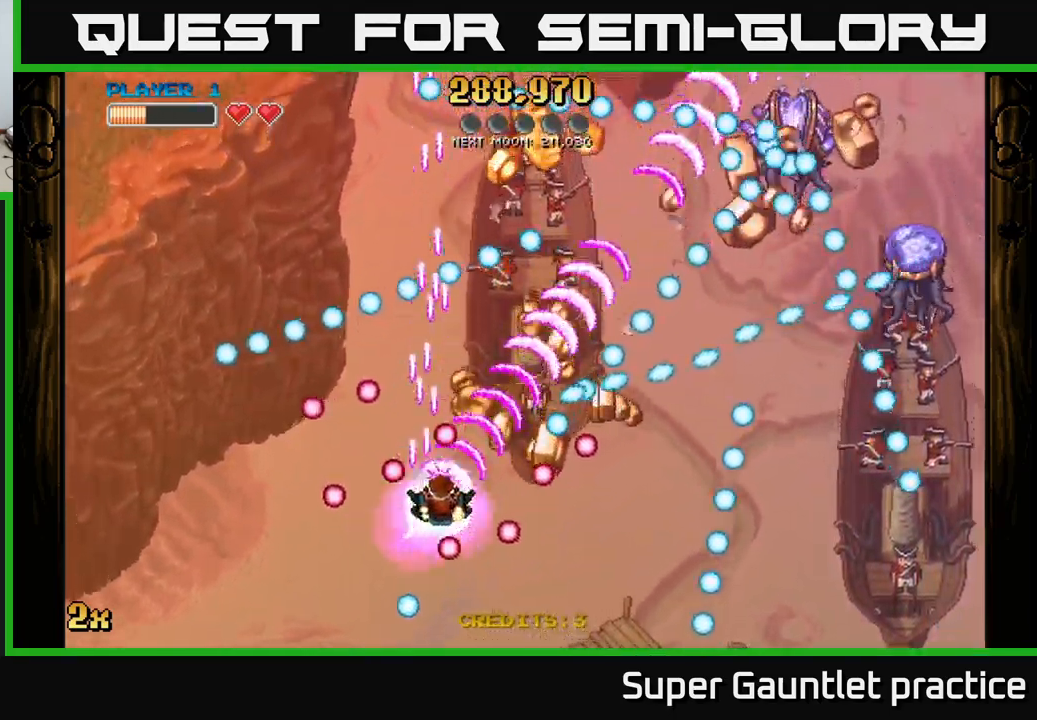
{"buttons": ["A"], "left_stick": "down-right", "events": [[116, "left_stick", "down-right"], [233, "left_stick", "down"], [416, "left_stick", "down-right"]]}
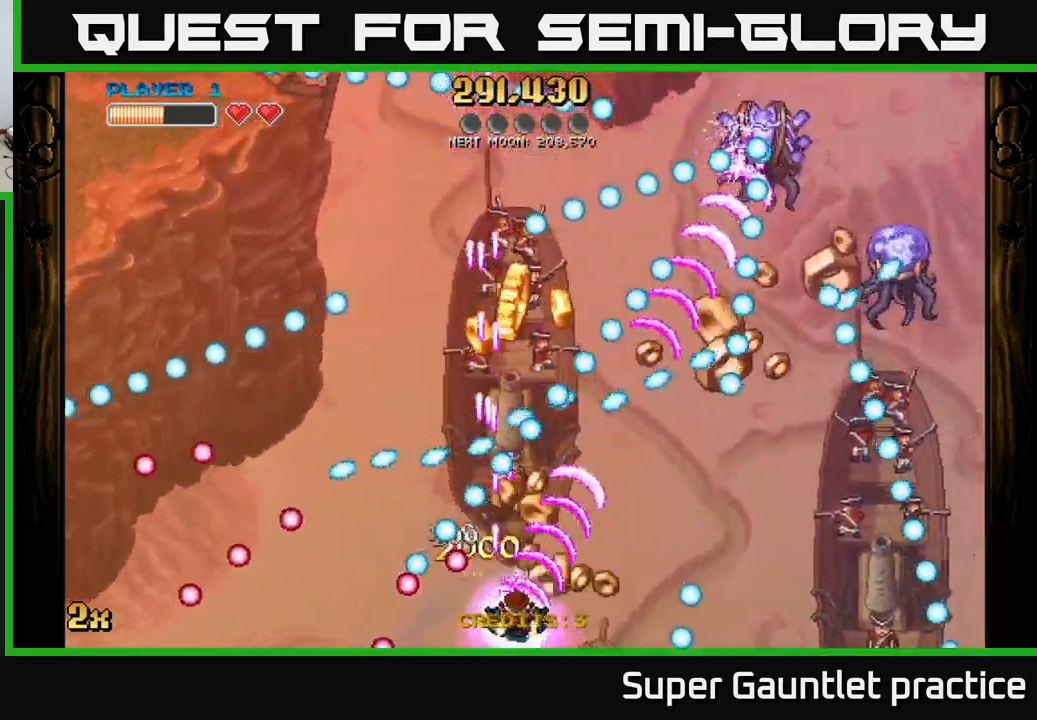
{"buttons": ["A"], "left_stick": "center", "events": [[33, "left_stick", "right"], [250, "left_stick", "left"], [416, "left_stick", "center"]]}
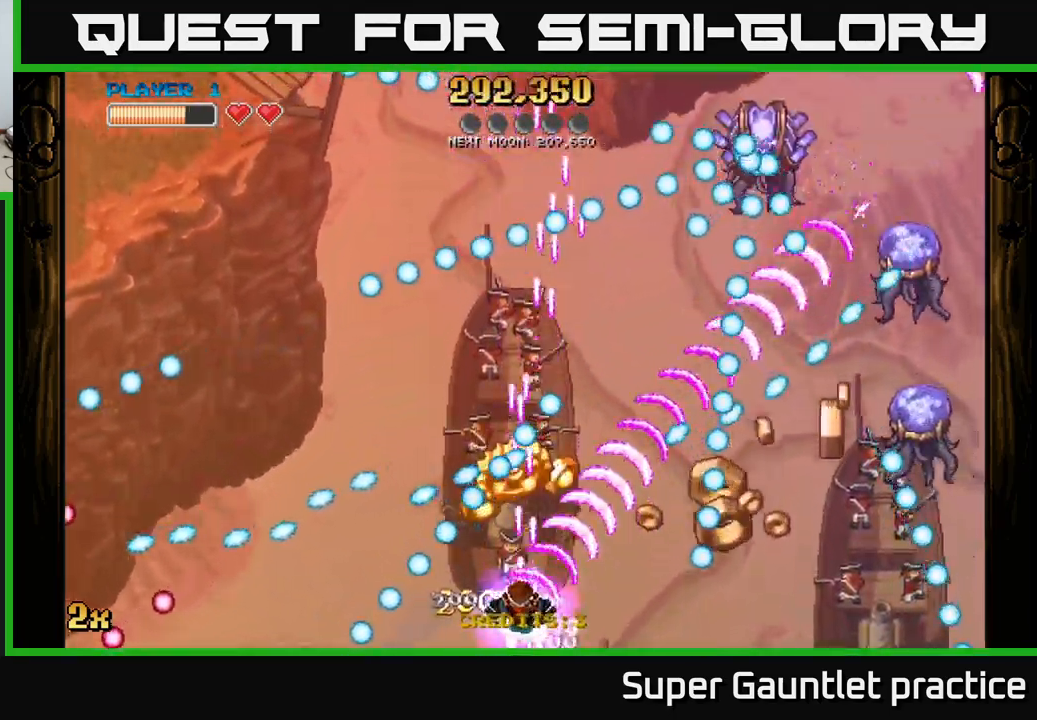
{"buttons": ["A"], "left_stick": "center", "events": [[150, "left_stick", "right"], [466, "left_stick", "center"]]}
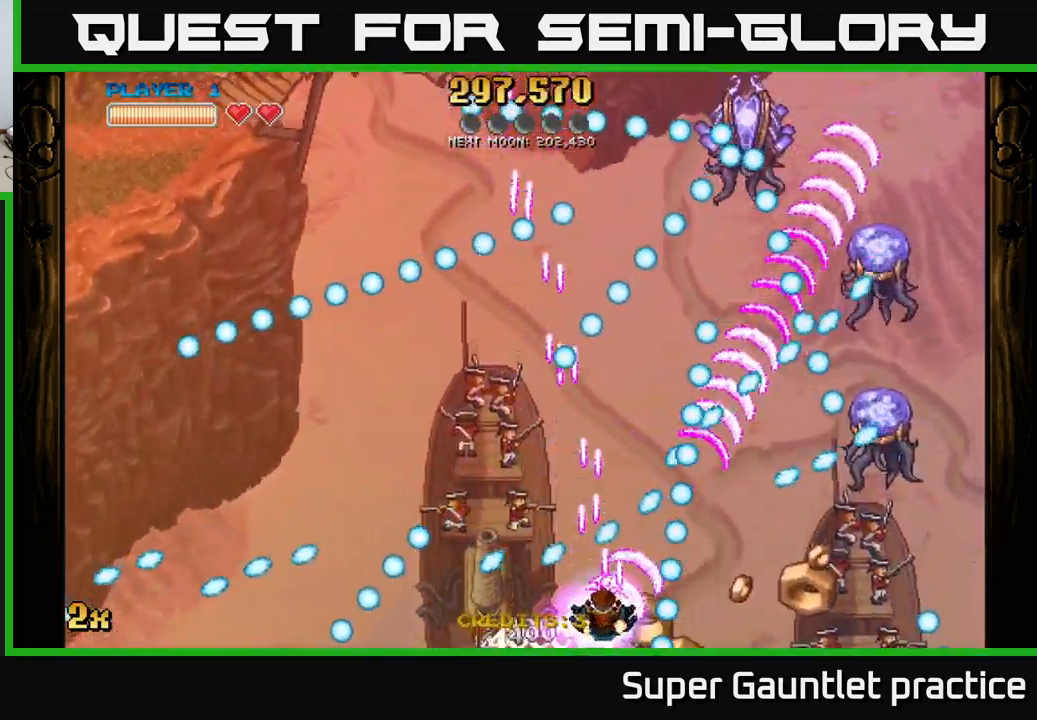
{"buttons": ["A"], "left_stick": "center", "events": []}